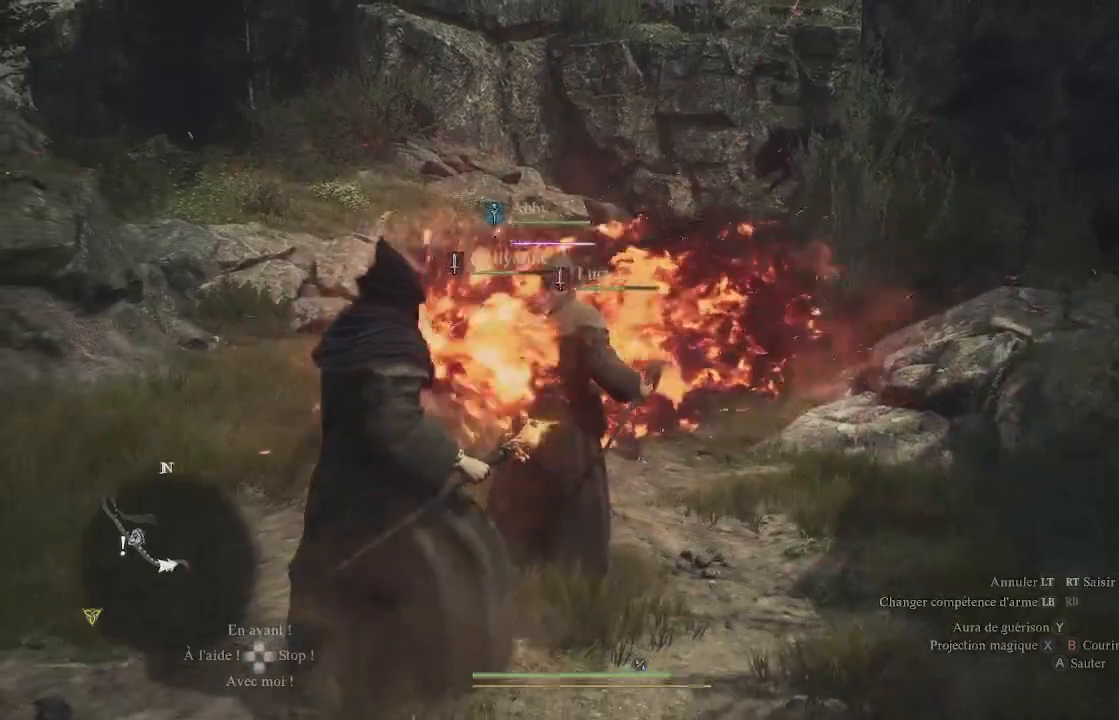
Gameplay with a controller (Xbox layout); each line is a JSON object with the inputs held at the frame after it. "events" lists button and stick changes between this image and that frame as [ms after this image, input, new state], when the widget could be followed in between.
{"buttons": [], "left_stick": "down", "right_stick": "center", "events": []}
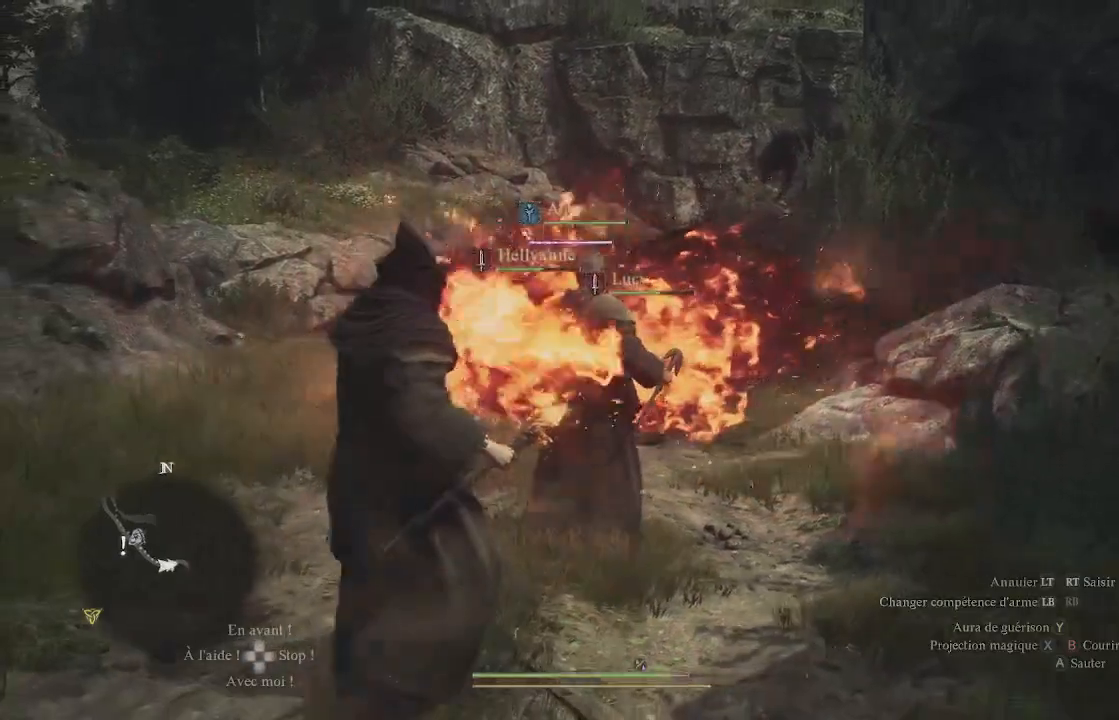
{"buttons": [], "left_stick": "down-left", "right_stick": "center", "events": [[367, "left_stick", "down-left"]]}
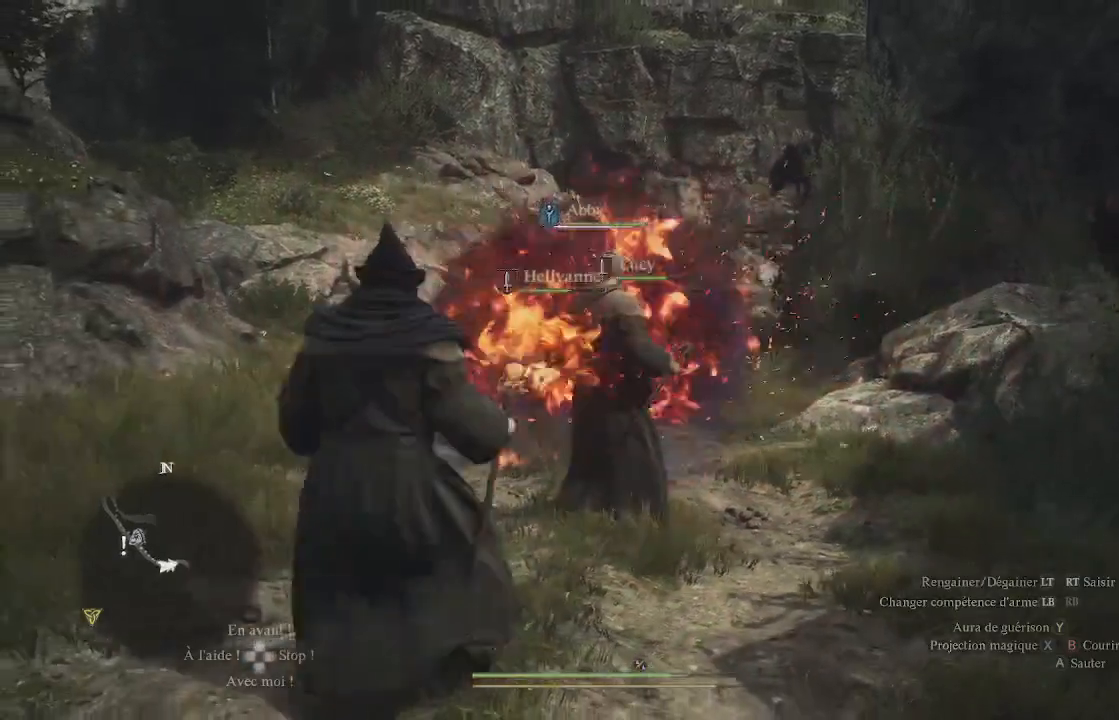
{"buttons": ["X"], "left_stick": "up", "right_stick": "center", "events": [[200, "left_stick", "left"], [217, "right_stick", "down"], [333, "right_stick", "center"], [350, "left_stick", "up"], [483, "X", "down"]]}
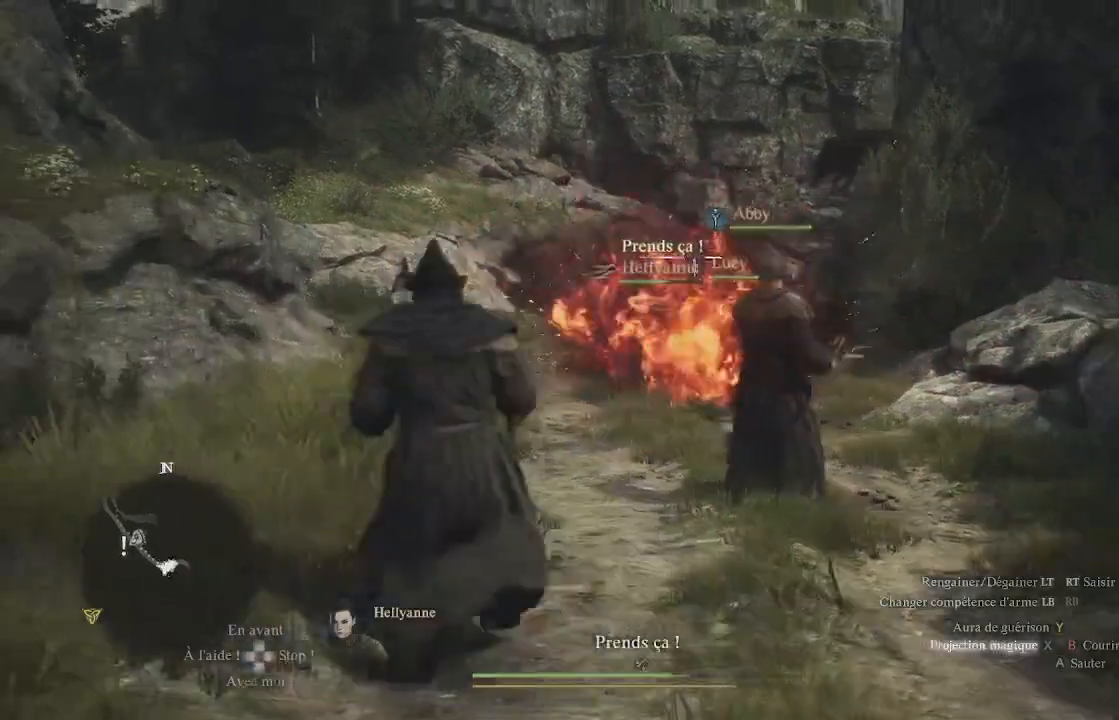
{"buttons": [], "left_stick": "center", "right_stick": "center", "events": [[50, "X", "up"], [133, "X", "down"], [183, "X", "up"], [283, "X", "down"], [350, "X", "up"], [383, "left_stick", "center"], [433, "X", "down"], [483, "X", "up"]]}
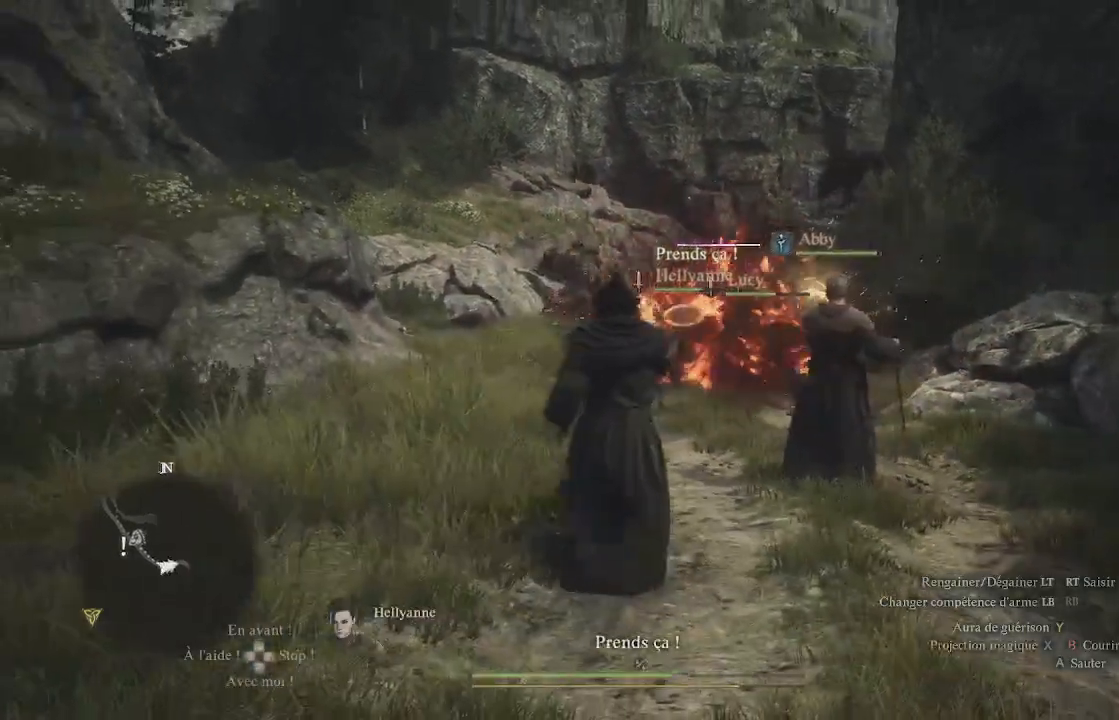
{"buttons": ["X"], "left_stick": "center", "right_stick": "center", "events": [[83, "X", "down"], [133, "X", "up"], [233, "X", "down"], [267, "X", "up"], [350, "X", "down"], [417, "X", "up"], [483, "X", "down"]]}
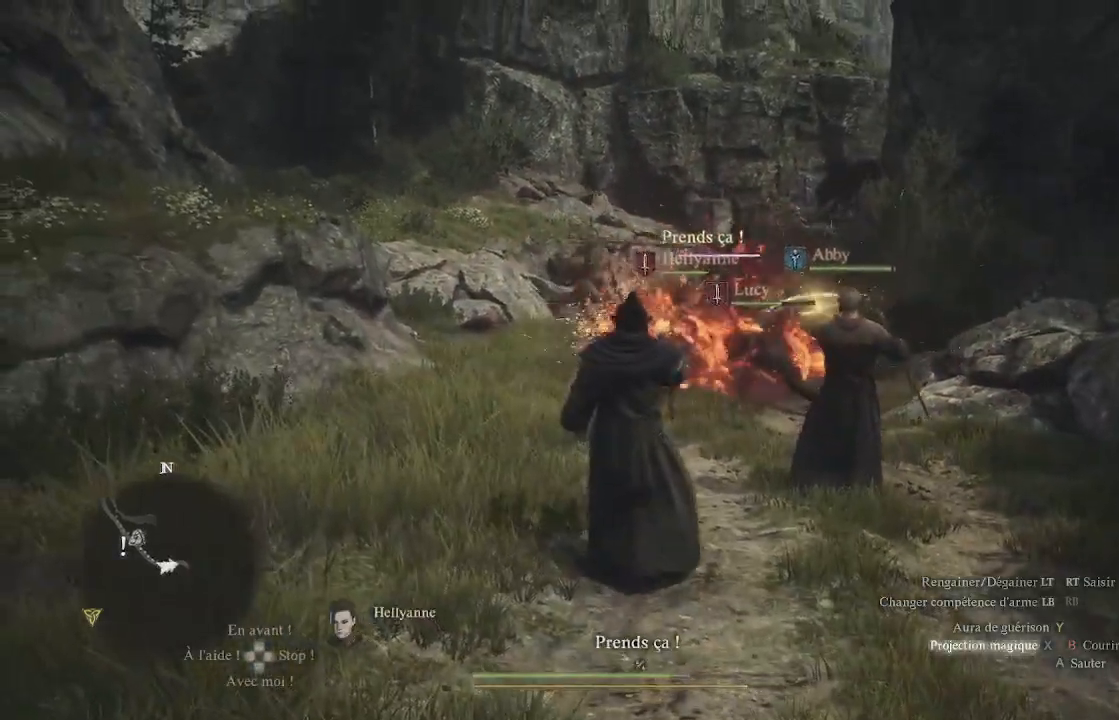
{"buttons": ["L1"], "left_stick": "center", "right_stick": "center", "events": [[17, "X", "up"], [117, "L1", "down"], [117, "X", "down"], [150, "X", "up"], [267, "Y", "down"], [433, "Y", "up"]]}
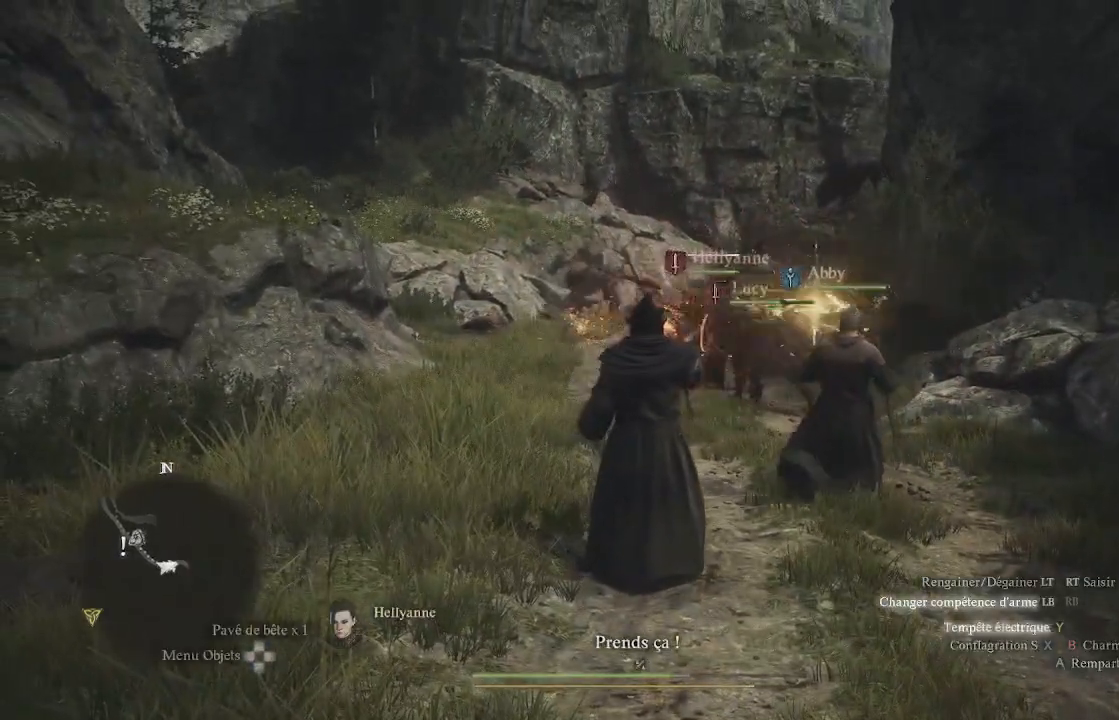
{"buttons": ["Y", "L1"], "left_stick": "center", "right_stick": "center", "events": [[17, "Y", "down"], [50, "Y", "up"], [150, "Y", "down"], [183, "Y", "up"], [250, "Y", "down"], [283, "Y", "up"], [383, "Y", "down"], [433, "Y", "up"], [467, "Y", "down"]]}
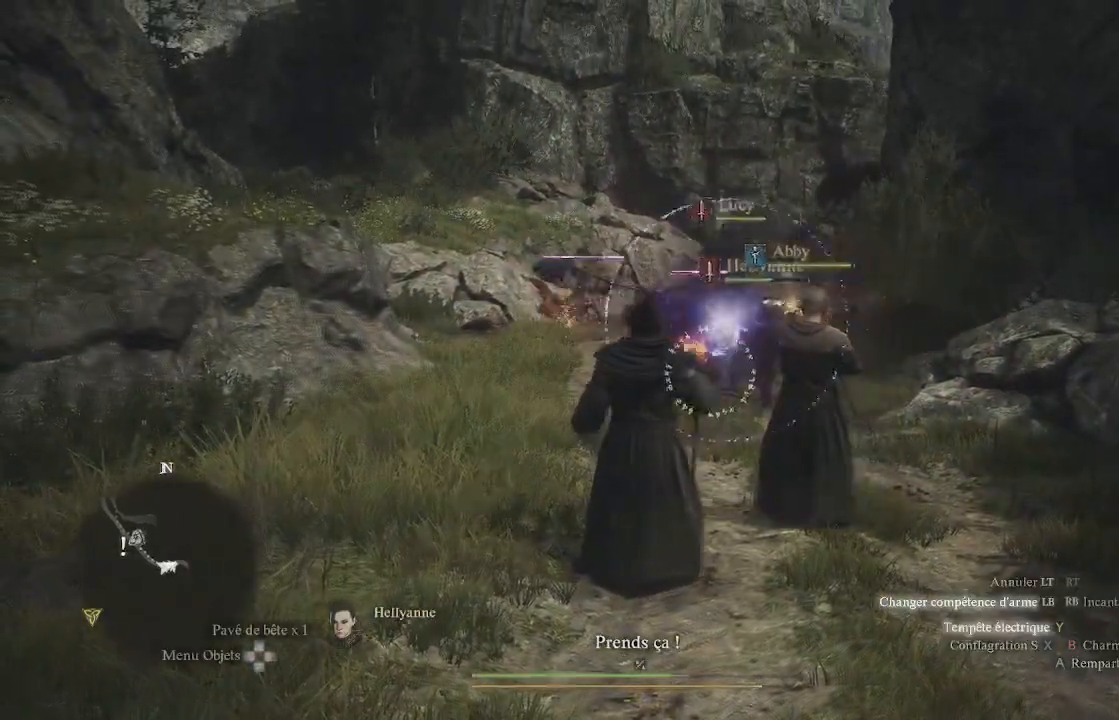
{"buttons": ["L1", "R1"], "left_stick": "center", "right_stick": "right", "events": [[67, "Y", "up"], [183, "R1", "down"], [383, "right_stick", "right"]]}
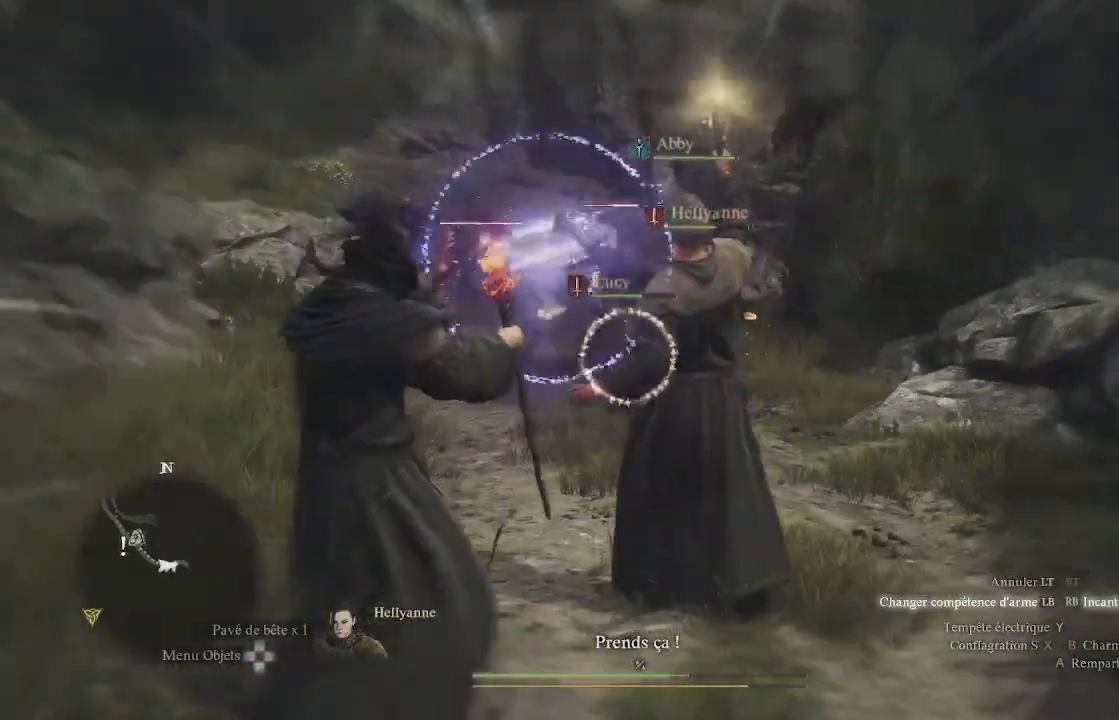
{"buttons": ["L1", "R1"], "left_stick": "center", "right_stick": "center", "events": [[17, "right_stick", "center"]]}
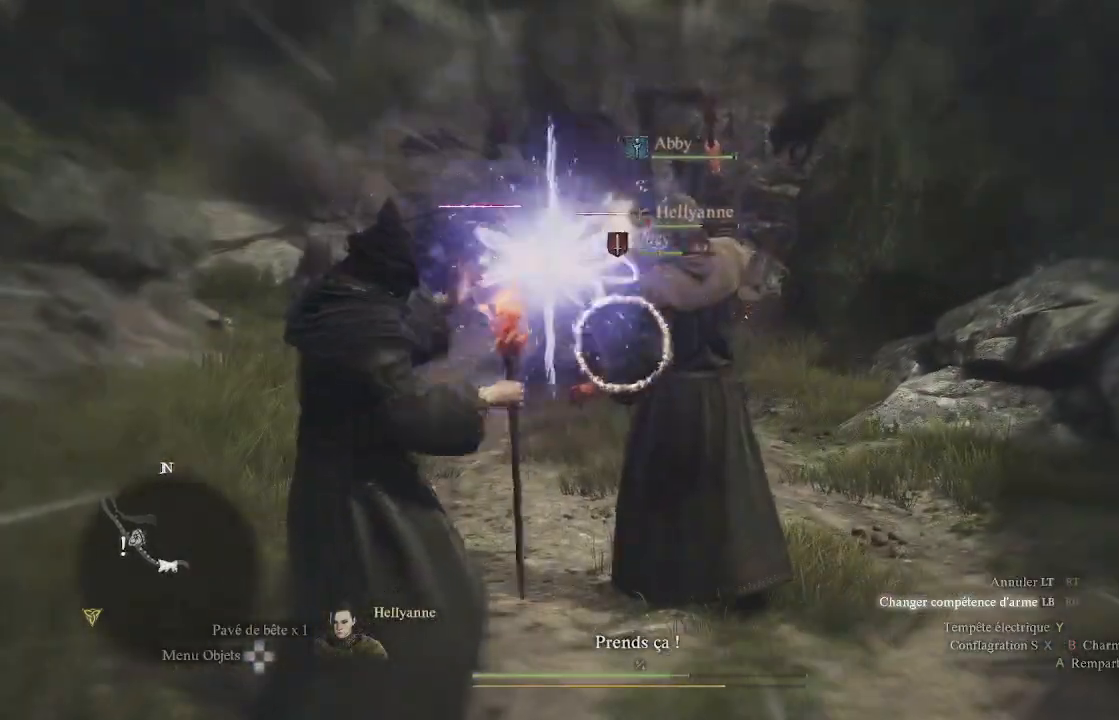
{"buttons": [], "left_stick": "center", "right_stick": "center", "events": [[17, "R1", "up"], [133, "L1", "up"]]}
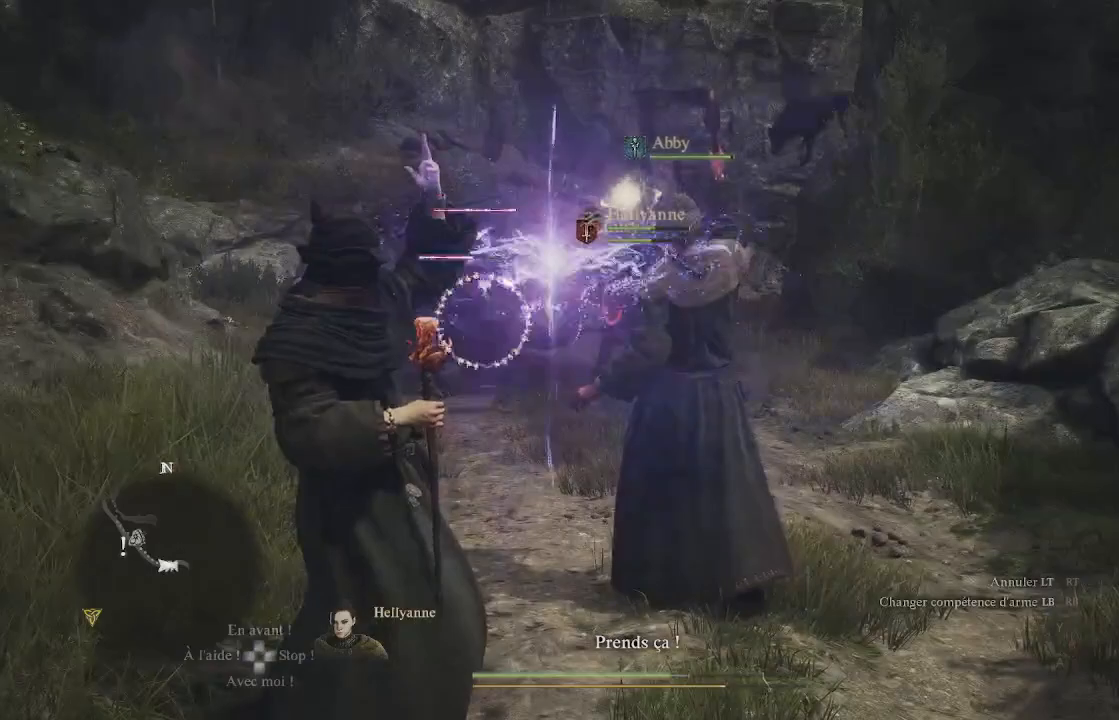
{"buttons": [], "left_stick": "center", "right_stick": "center", "events": []}
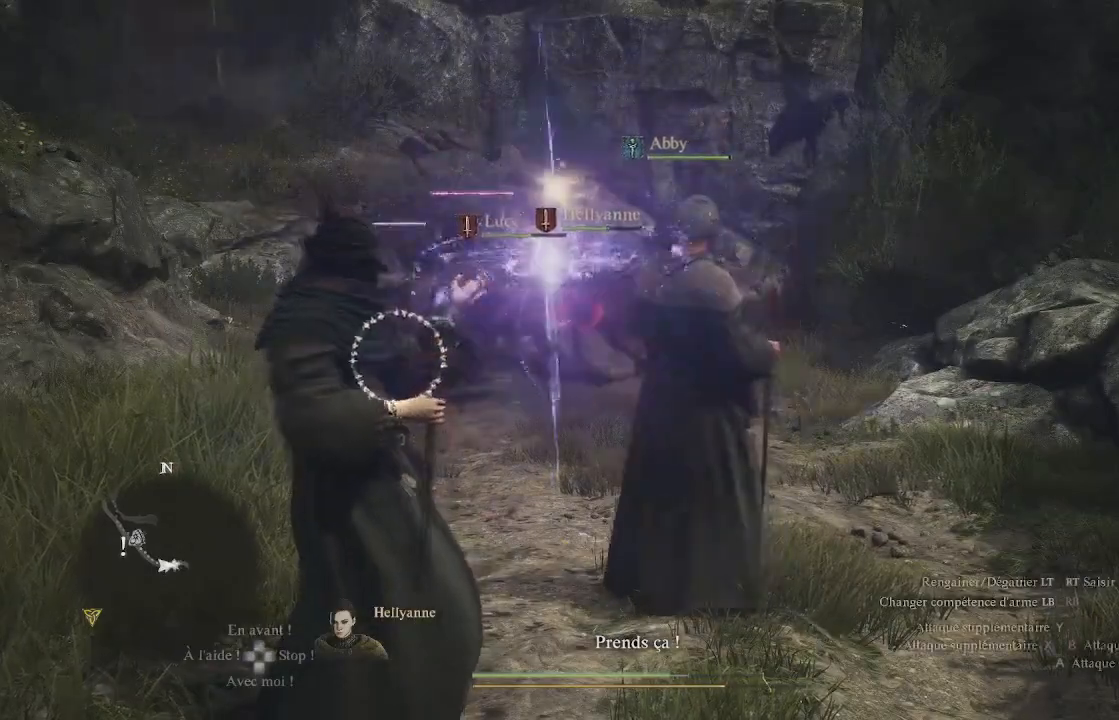
{"buttons": ["X"], "left_stick": "center", "right_stick": "center", "events": [[450, "X", "down"]]}
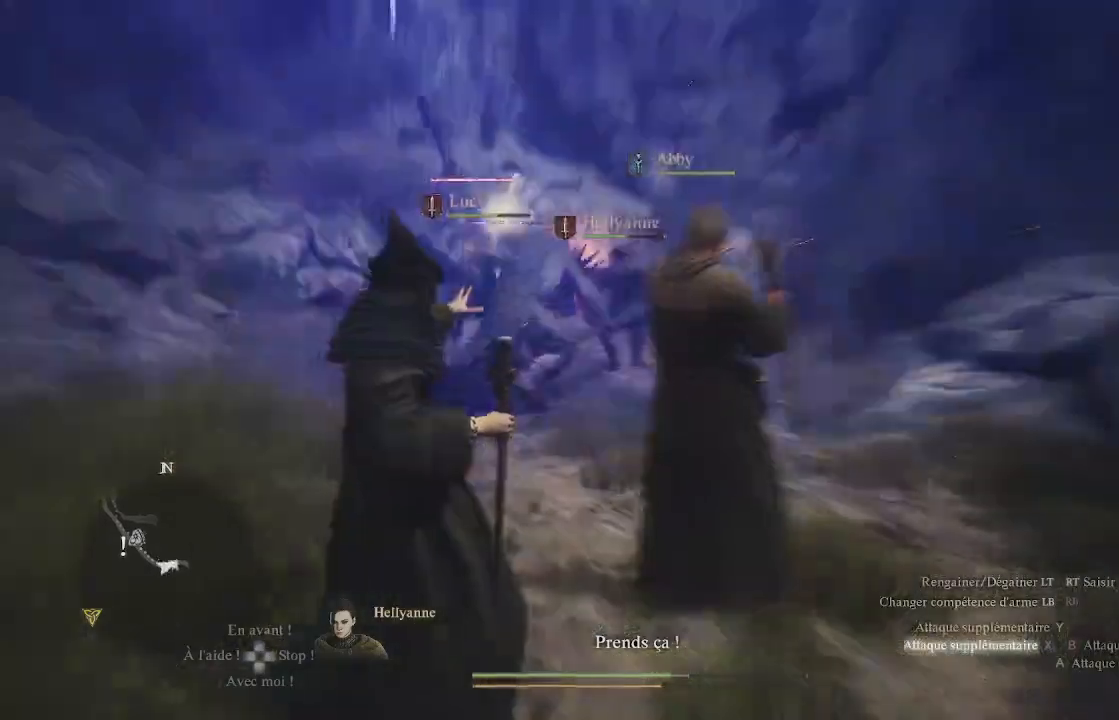
{"buttons": ["X"], "left_stick": "center", "right_stick": "center", "events": [[33, "X", "up"], [150, "X", "down"], [217, "X", "up"], [300, "X", "down"], [383, "X", "up"], [450, "X", "down"]]}
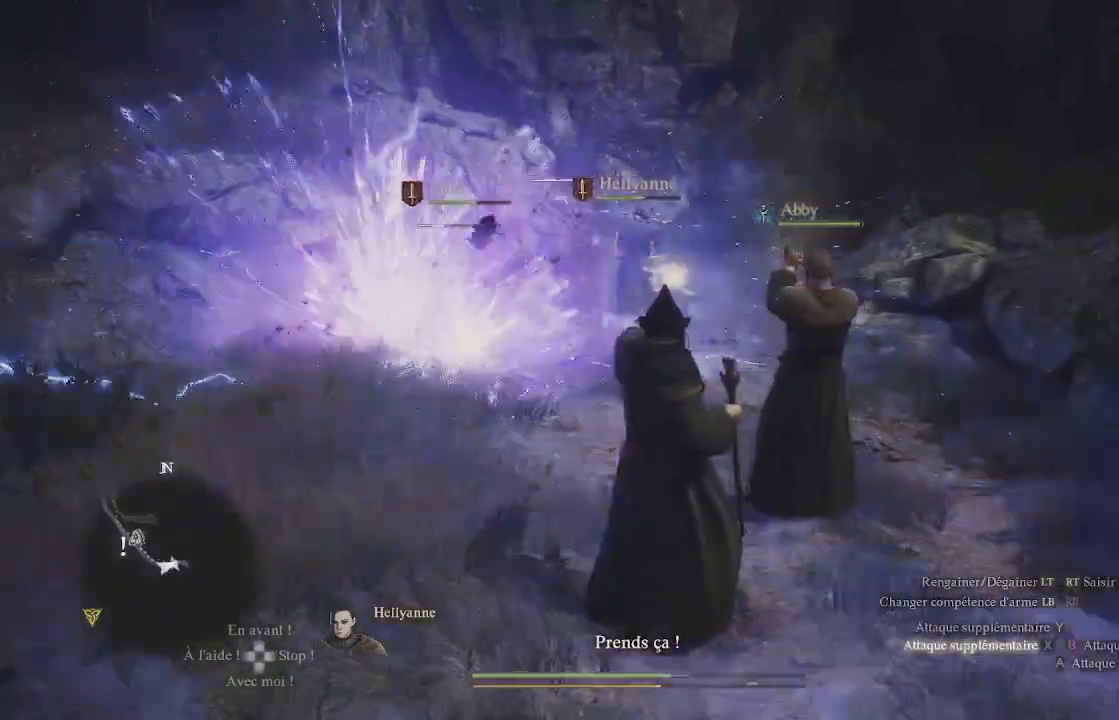
{"buttons": [], "left_stick": "center", "right_stick": "center", "events": [[67, "X", "up"], [167, "X", "down"], [233, "X", "up"], [333, "X", "down"], [433, "X", "up"]]}
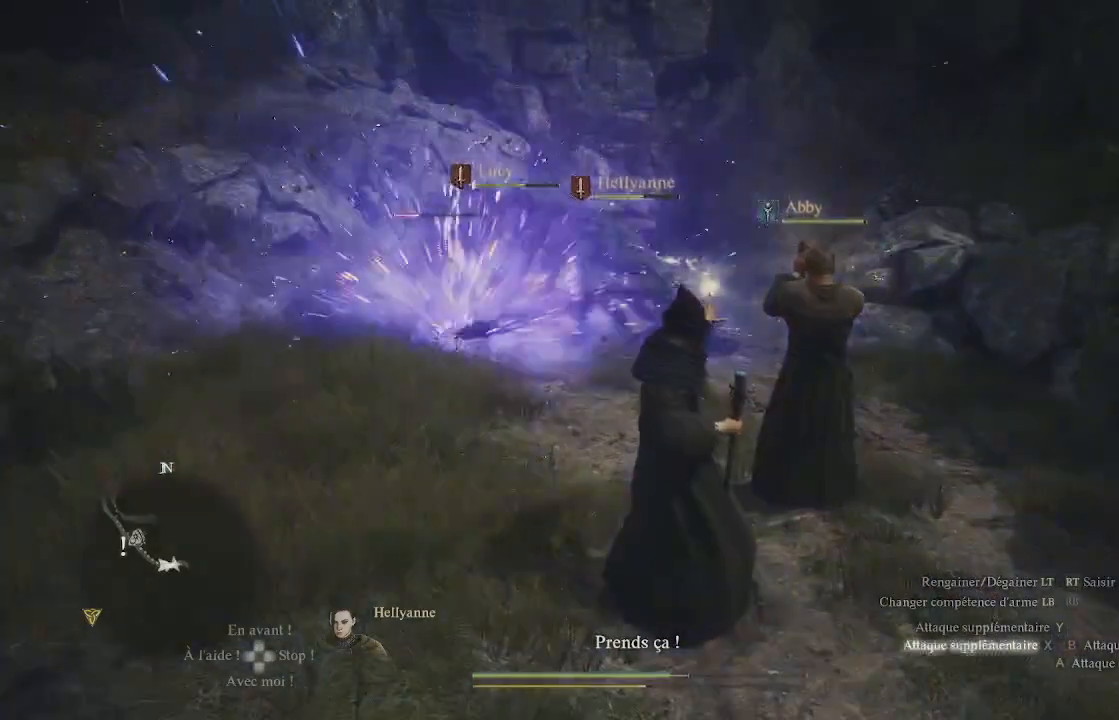
{"buttons": [], "left_stick": "center", "right_stick": "center", "events": [[33, "X", "down"], [133, "X", "up"], [200, "X", "down"], [333, "X", "up"], [400, "X", "down"], [483, "X", "up"]]}
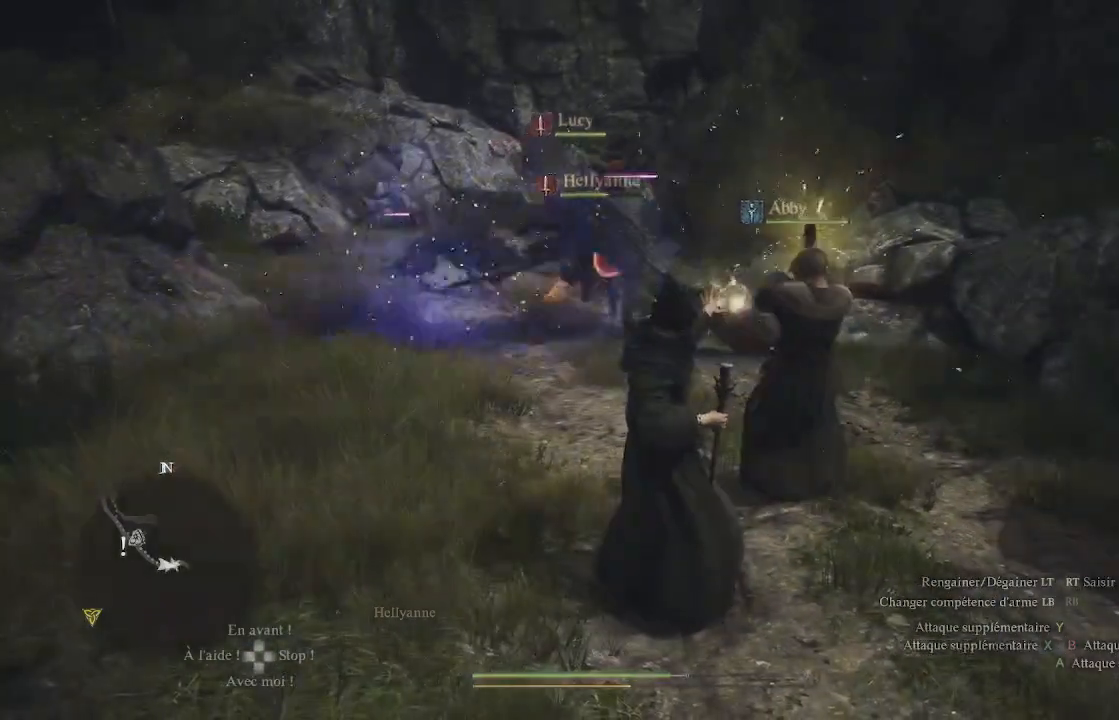
{"buttons": ["X"], "left_stick": "center", "right_stick": "center", "events": [[50, "X", "down"], [200, "X", "up"], [250, "X", "down"], [383, "X", "up"], [450, "X", "down"]]}
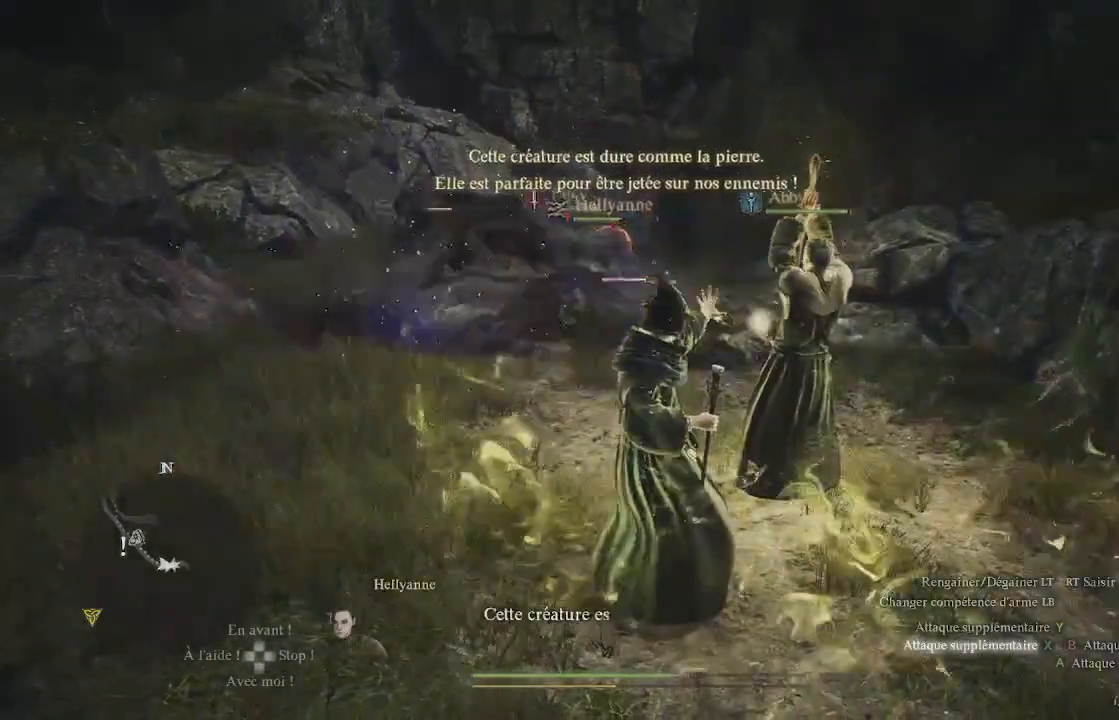
{"buttons": [], "left_stick": "center", "right_stick": "center", "events": [[67, "X", "up"], [133, "X", "down"], [250, "X", "up"], [367, "X", "down"], [450, "X", "up"]]}
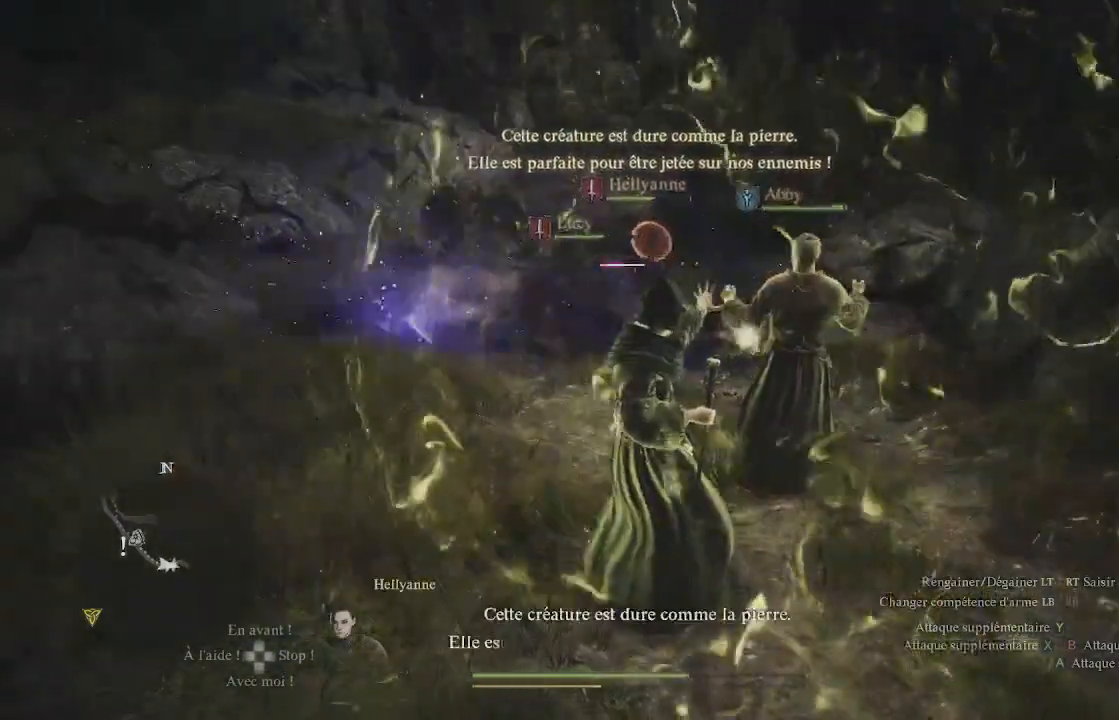
{"buttons": ["X"], "left_stick": "center", "right_stick": "center", "events": [[17, "X", "down"], [100, "X", "up"], [167, "X", "down"], [333, "X", "up"], [417, "X", "down"]]}
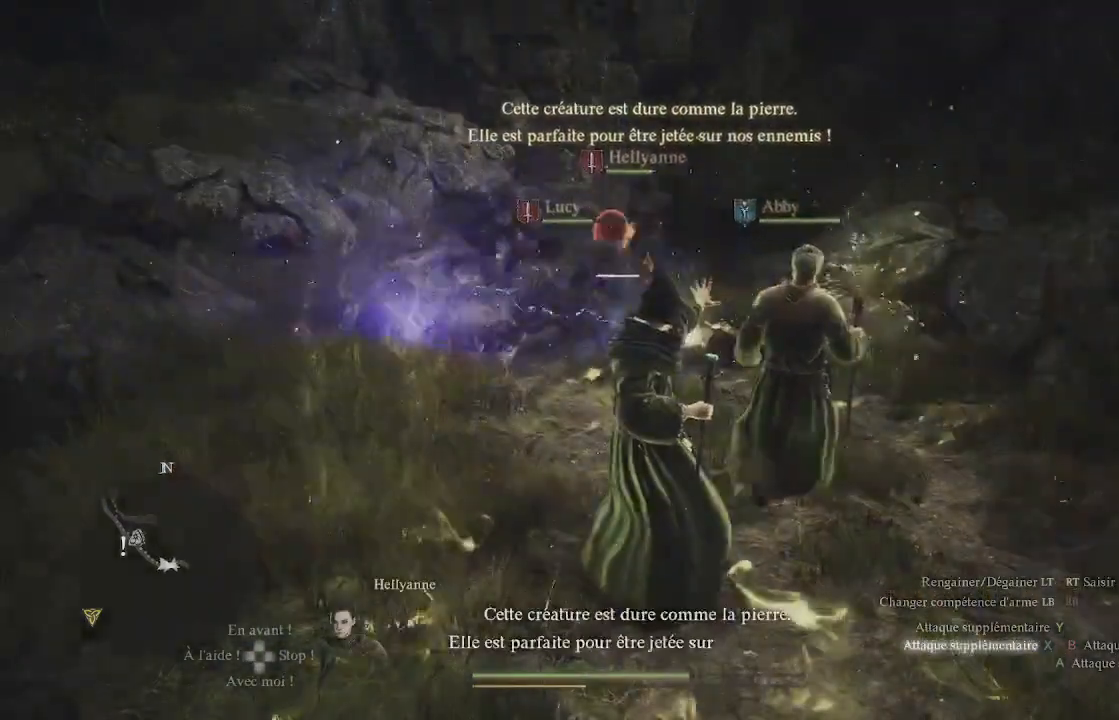
{"buttons": ["X"], "left_stick": "center", "right_stick": "center", "events": [[17, "X", "up"], [133, "X", "down"], [233, "X", "up"], [283, "X", "down"], [433, "X", "up"], [467, "X", "down"]]}
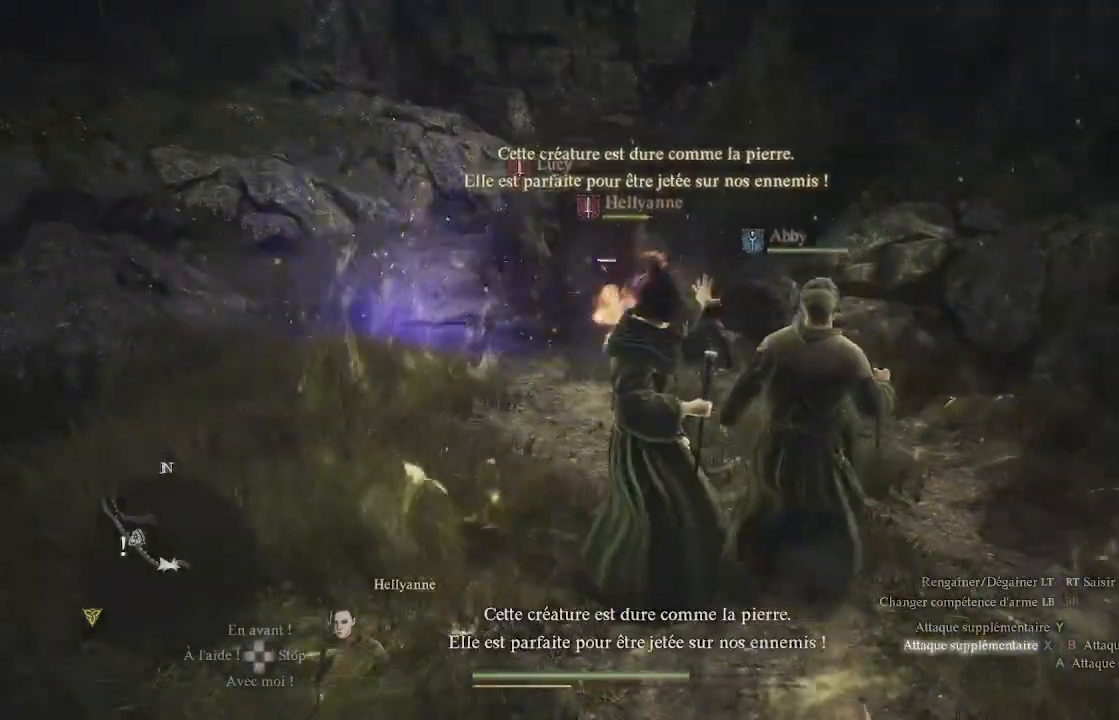
{"buttons": [], "left_stick": "center", "right_stick": "center", "events": [[83, "X", "up"], [150, "X", "down"], [233, "X", "up"], [367, "X", "down"], [450, "X", "up"]]}
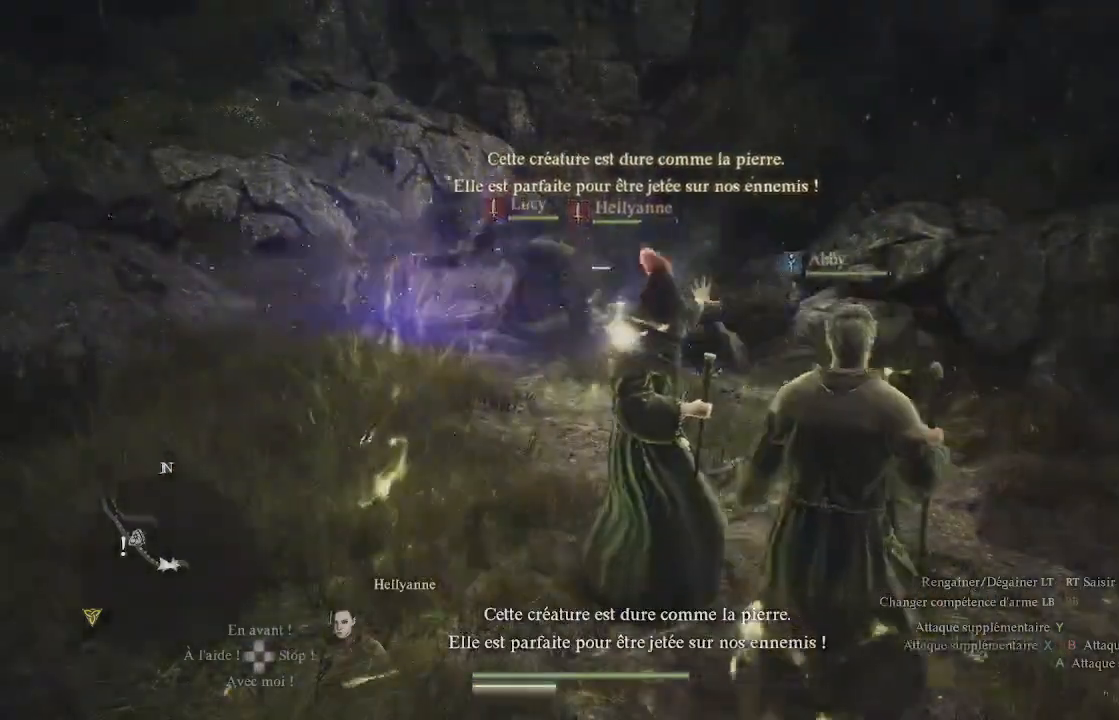
{"buttons": [], "left_stick": "center", "right_stick": "center", "events": [[17, "X", "down"], [133, "X", "up"], [200, "X", "down"], [283, "X", "up"], [367, "X", "down"], [483, "X", "up"]]}
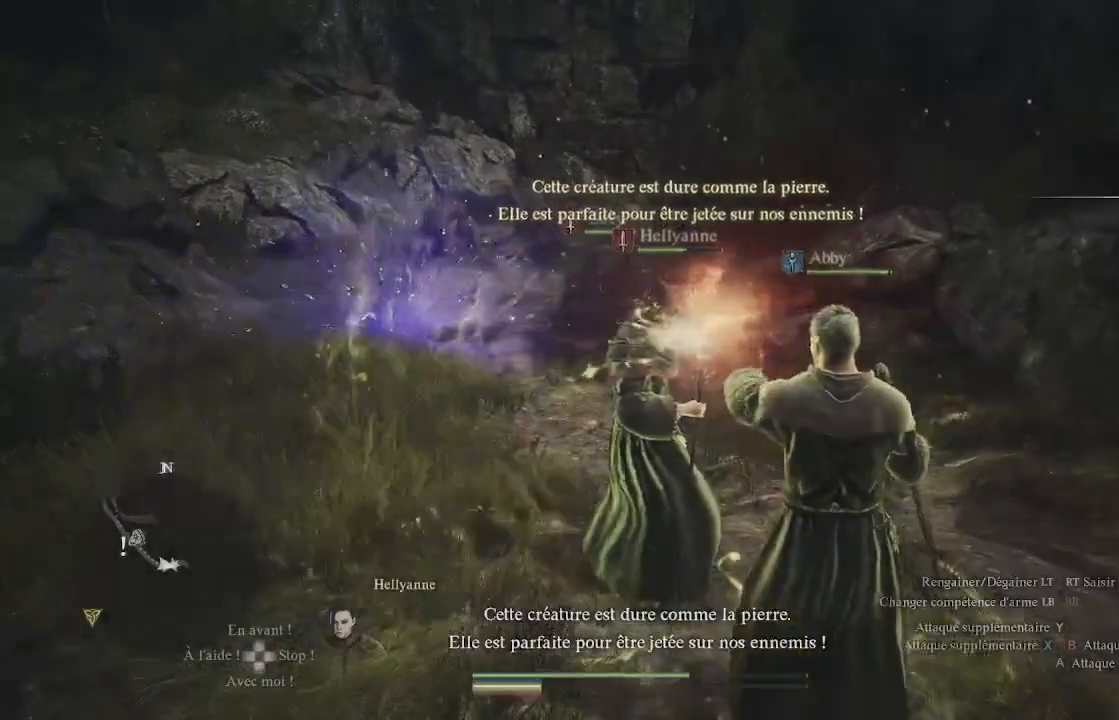
{"buttons": [], "left_stick": "center", "right_stick": "center", "events": [[67, "X", "down"], [133, "X", "up"]]}
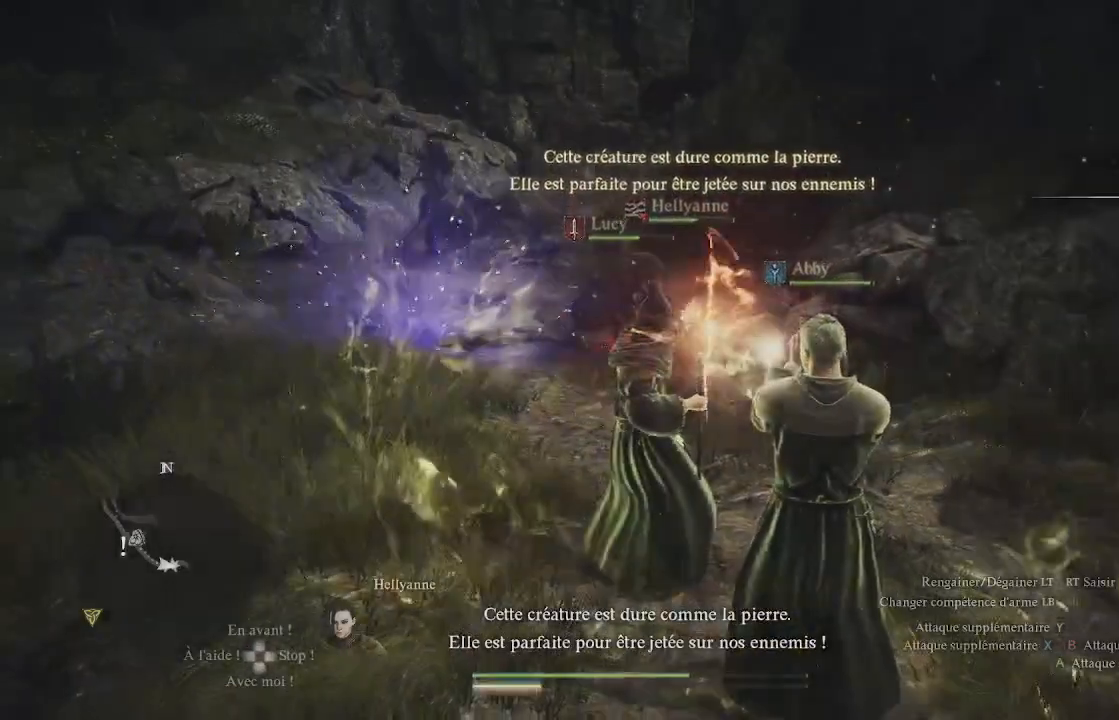
{"buttons": [], "left_stick": "down", "right_stick": "center", "events": [[450, "left_stick", "down"]]}
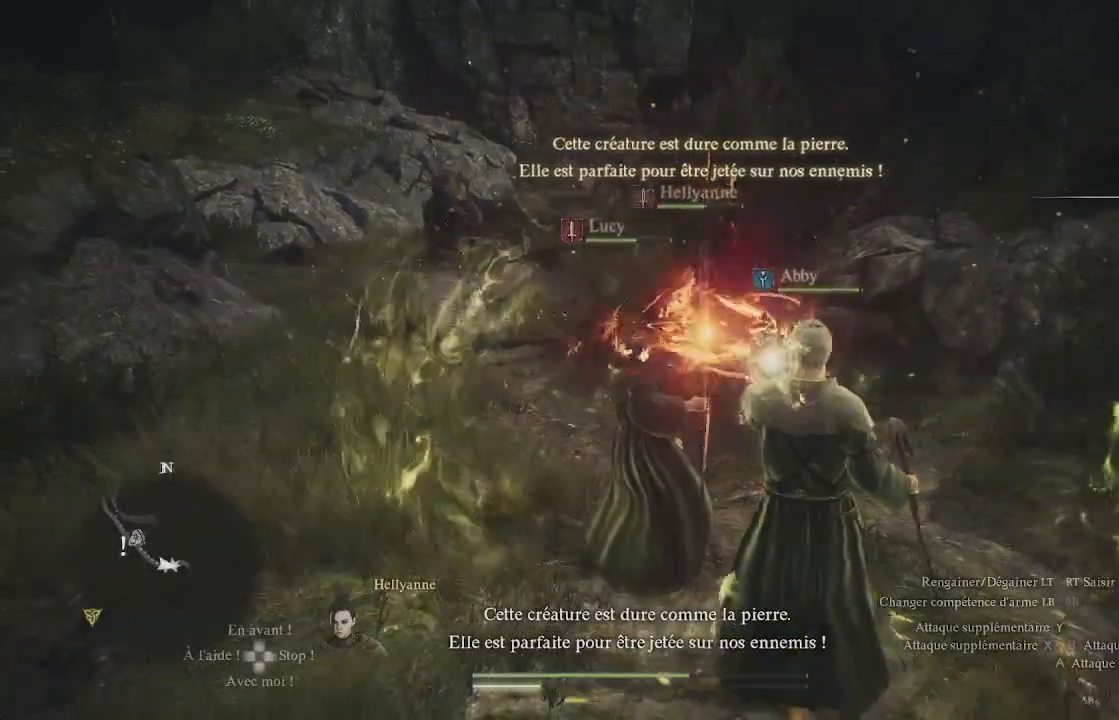
{"buttons": [], "left_stick": "down-left", "right_stick": "center", "events": [[233, "right_stick", "up-right"], [350, "left_stick", "down-left"], [417, "right_stick", "center"]]}
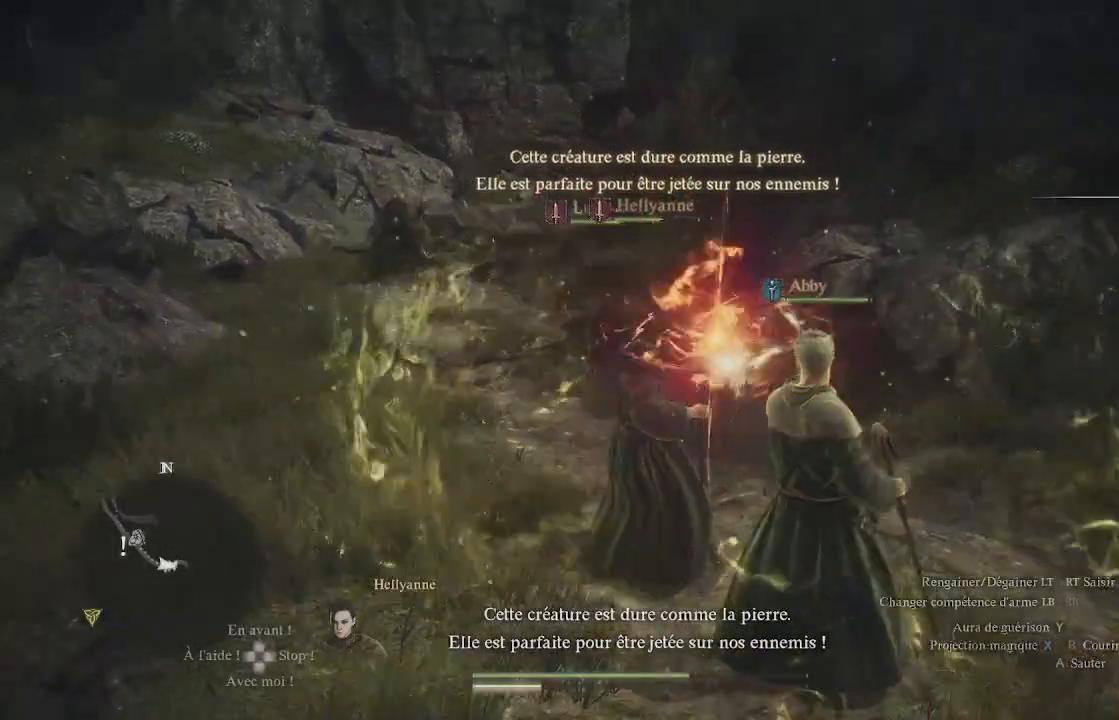
{"buttons": [], "left_stick": "center", "right_stick": "center", "events": [[300, "right_stick", "right"], [400, "left_stick", "center"], [467, "right_stick", "center"]]}
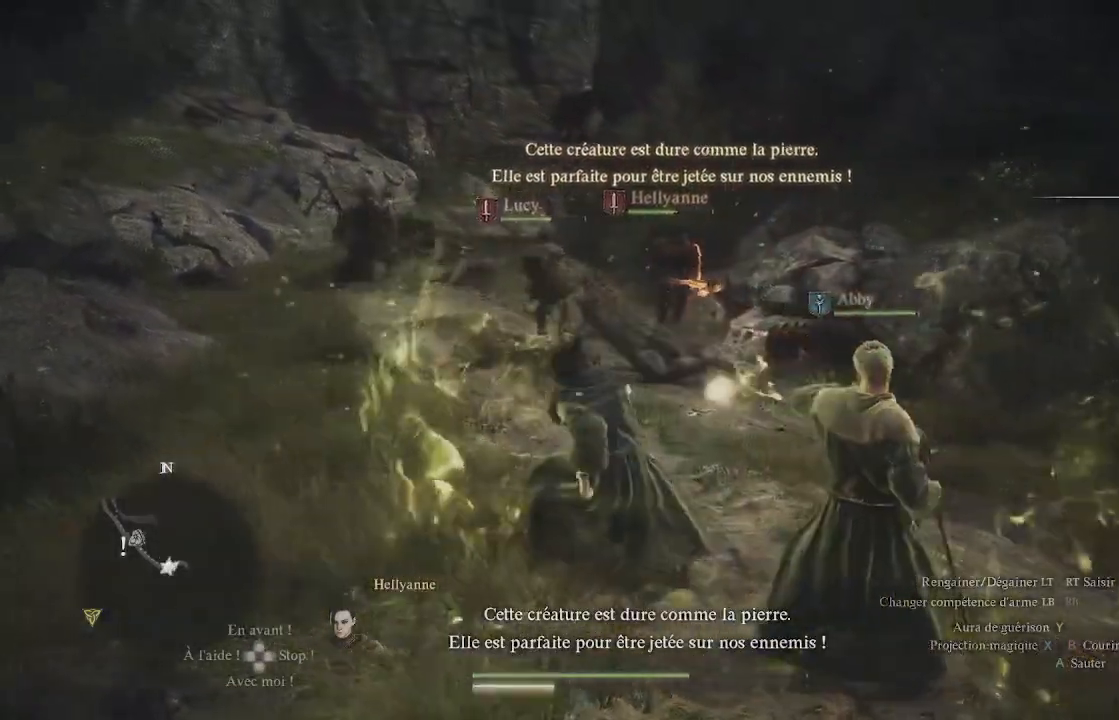
{"buttons": [], "left_stick": "down", "right_stick": "center", "events": [[217, "left_stick", "down"]]}
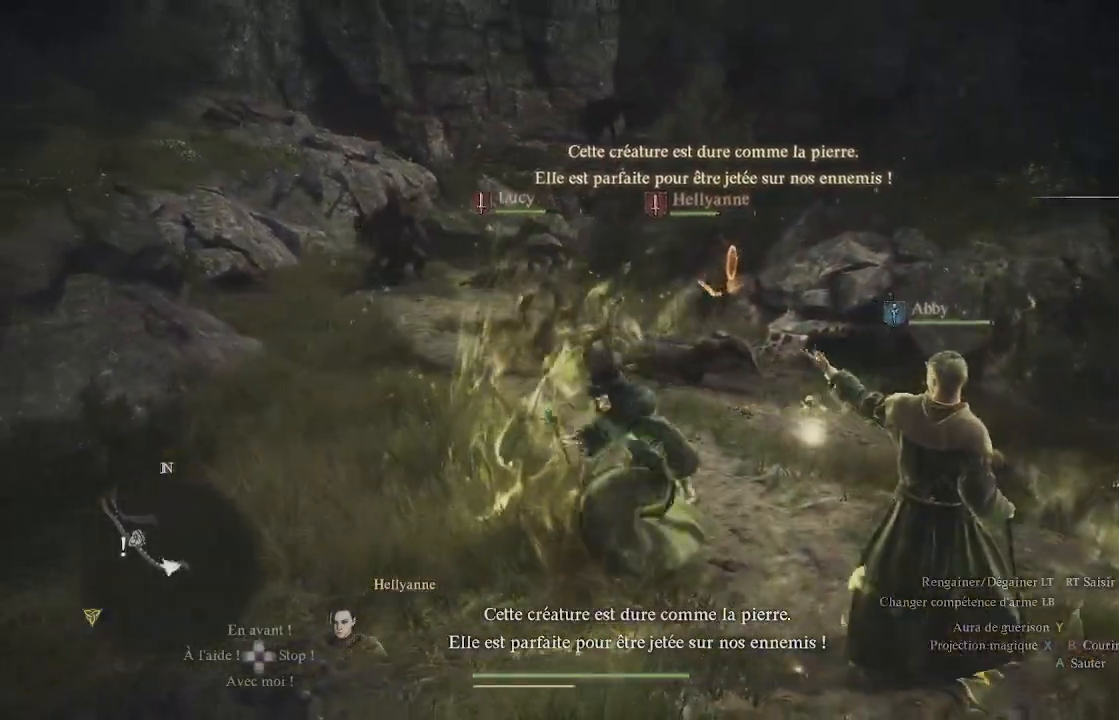
{"buttons": ["X"], "left_stick": "up-left", "right_stick": "center", "events": [[400, "left_stick", "up-left"], [500, "X", "down"]]}
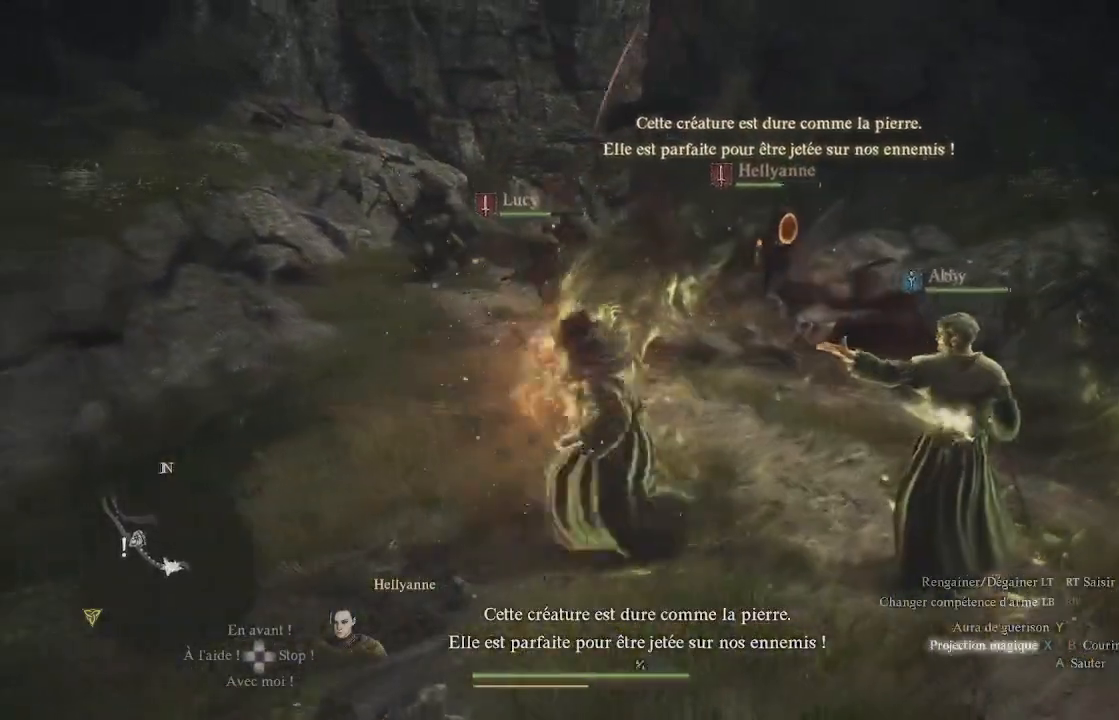
{"buttons": ["X"], "left_stick": "up-left", "right_stick": "center", "events": [[83, "X", "up"], [150, "X", "down"], [250, "X", "up"], [317, "X", "down"], [383, "X", "up"], [467, "X", "down"]]}
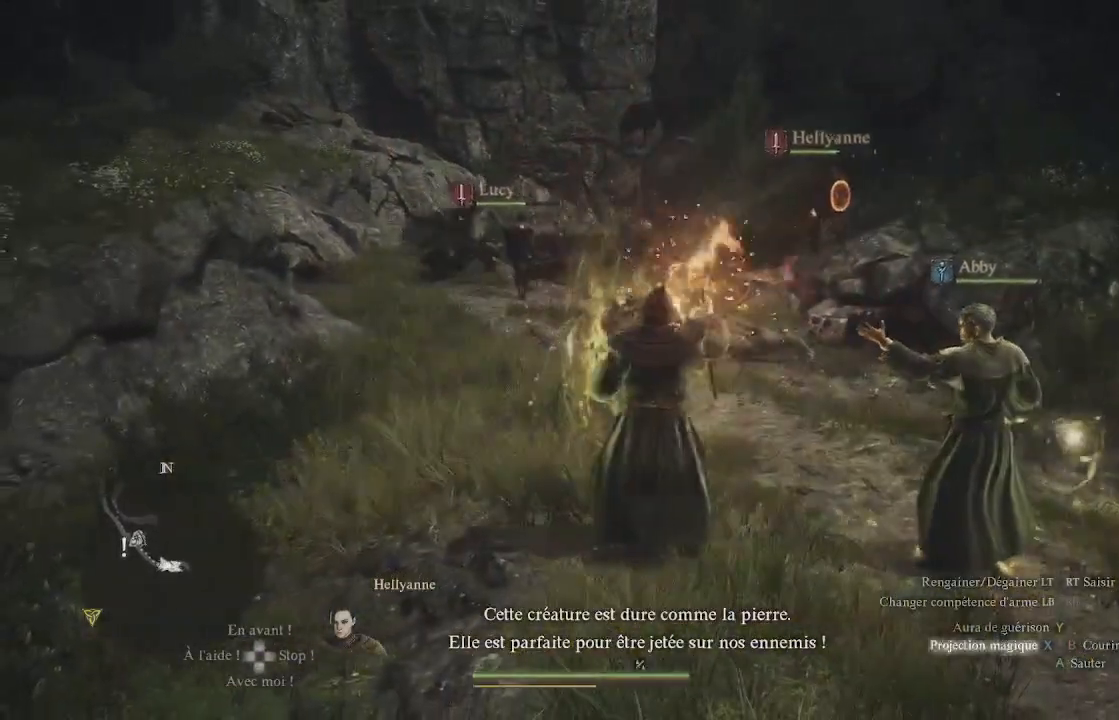
{"buttons": [], "left_stick": "up-left", "right_stick": "center", "events": [[33, "X", "up"], [100, "X", "down"], [200, "X", "up"], [250, "X", "down"], [350, "X", "up"], [417, "X", "down"], [483, "X", "up"]]}
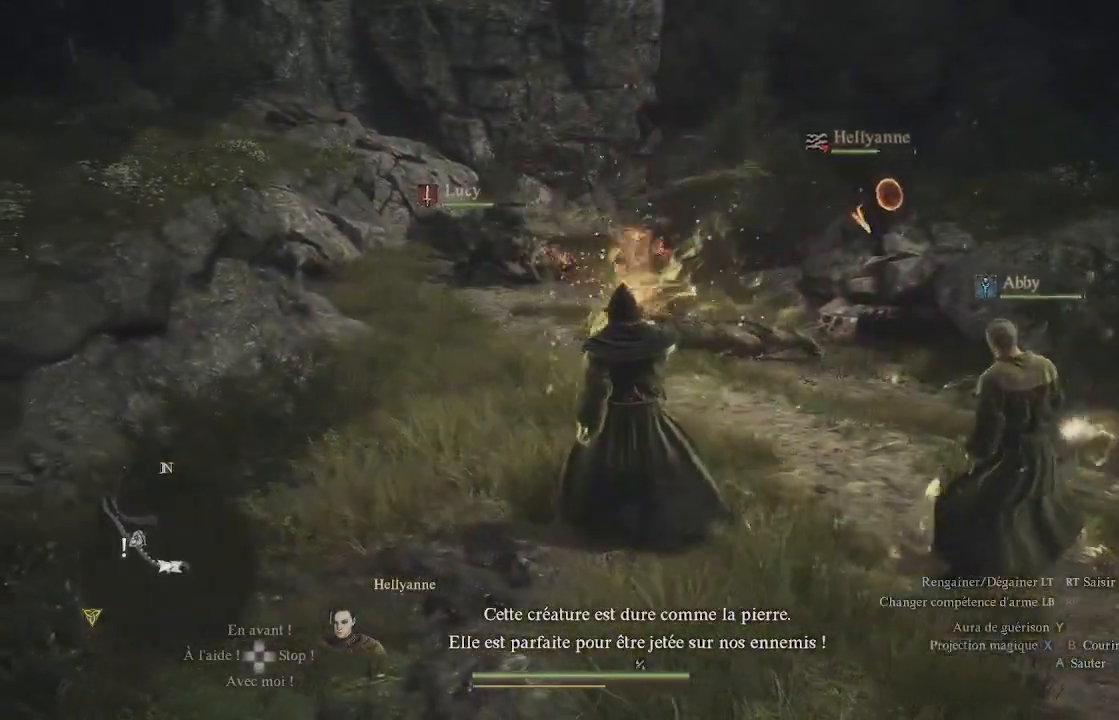
{"buttons": ["X"], "left_stick": "up-left", "right_stick": "center", "events": [[17, "X", "down"], [100, "X", "up"], [183, "X", "down"], [267, "X", "up"], [333, "X", "down"], [417, "X", "up"], [483, "X", "down"]]}